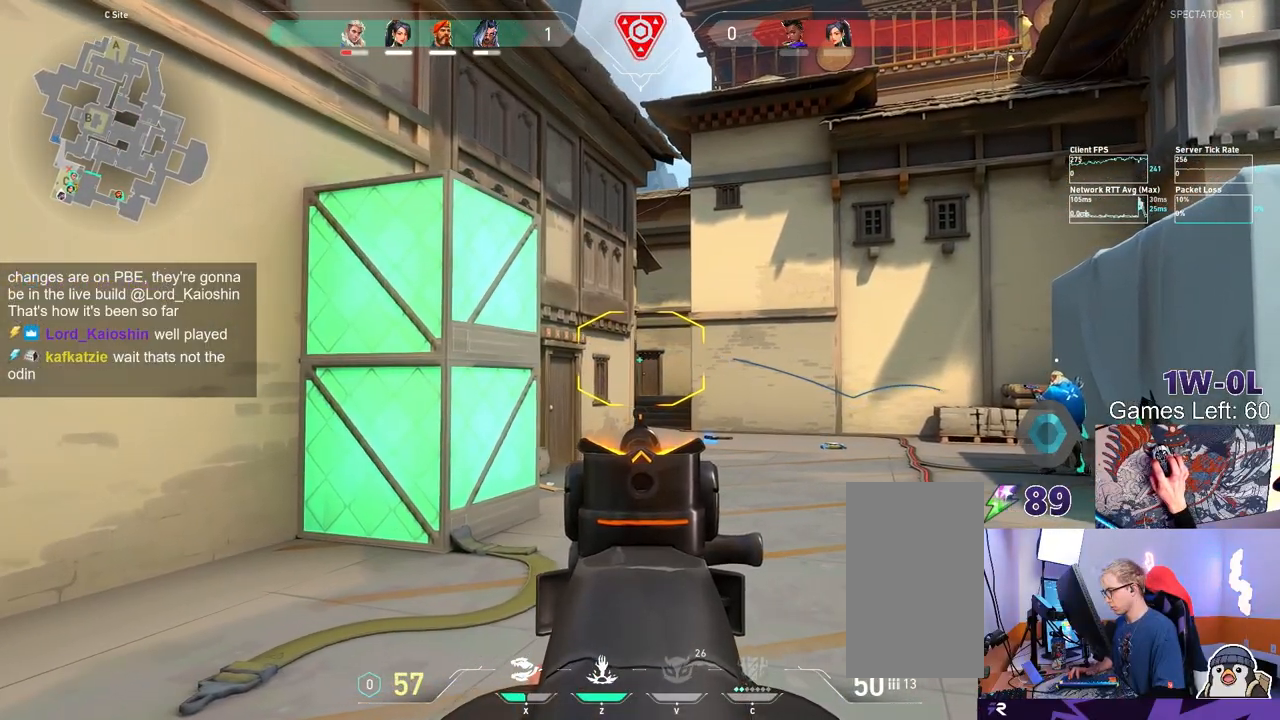
Gameplay with keyboard and mouse; each line is a JSON object with the keys and mouse buttons held at the frame after it. "events" lists presses ("down") and releases ("up") of "a", "ctrl", "d", "e", "f", "q", "r", "s", "shift", "space", "tab", "w", "mouse_left", "mouse_wheel", "mouse_right", "mouse_mb4" and "mouse_mb5" between this image and that frame as [ms after this image, input, new state], when the widget could be followed in between. "mouse_left", "mouse_wheel", "mouse_right", "mouse_mb4", "mouse_mb5" = the "left", "wheel", "right", "mb4", "mb5" buttons of the "mouse" list. No other keys are recorded. "wheel" means that the mouse wheel is clicked or scrolled. Mouse movement is not recorded.
{"keys": ["d"], "mouse": [], "events": [[33, "a", "down"], [33, "d", "up"], [267, "d", "down"], [283, "a", "up"]]}
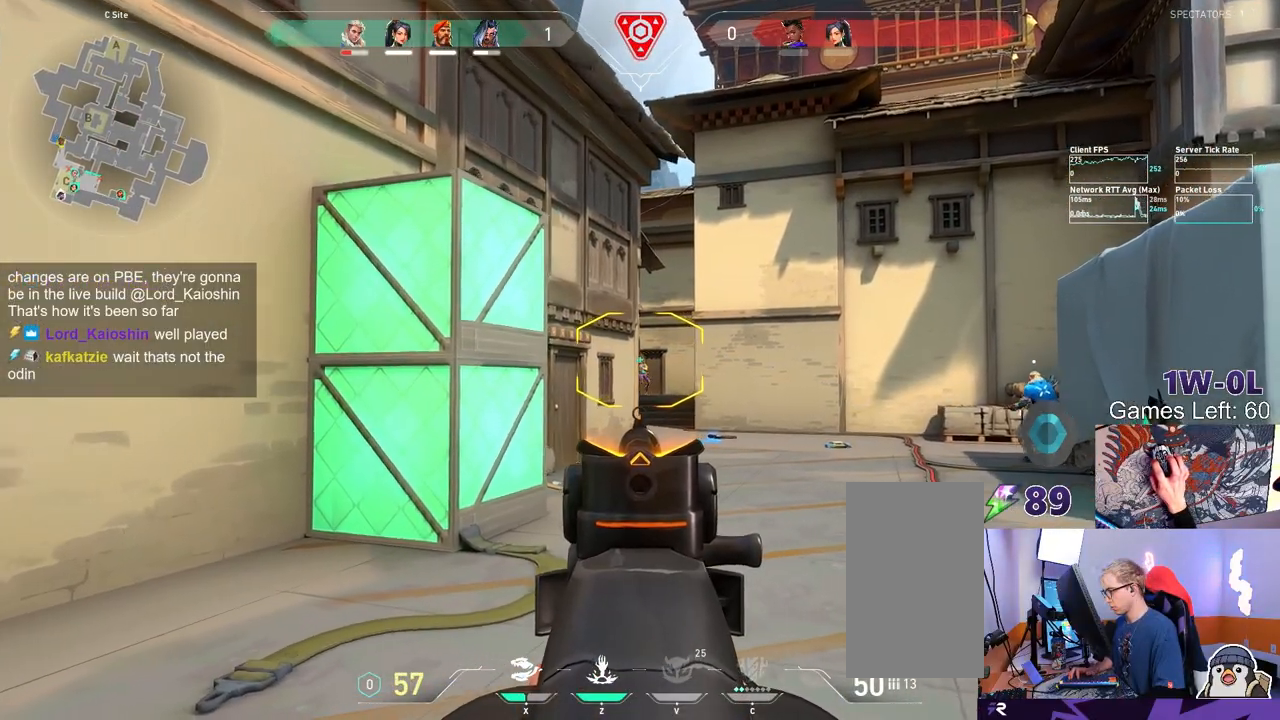
{"keys": ["ctrl"], "mouse": ["left"], "events": [[17, "a", "down"], [17, "d", "up"], [83, "a", "up"], [117, "mouse_right", "down"], [150, "mouse_left", "down"], [183, "ctrl", "down"], [183, "mouse_right", "up"]]}
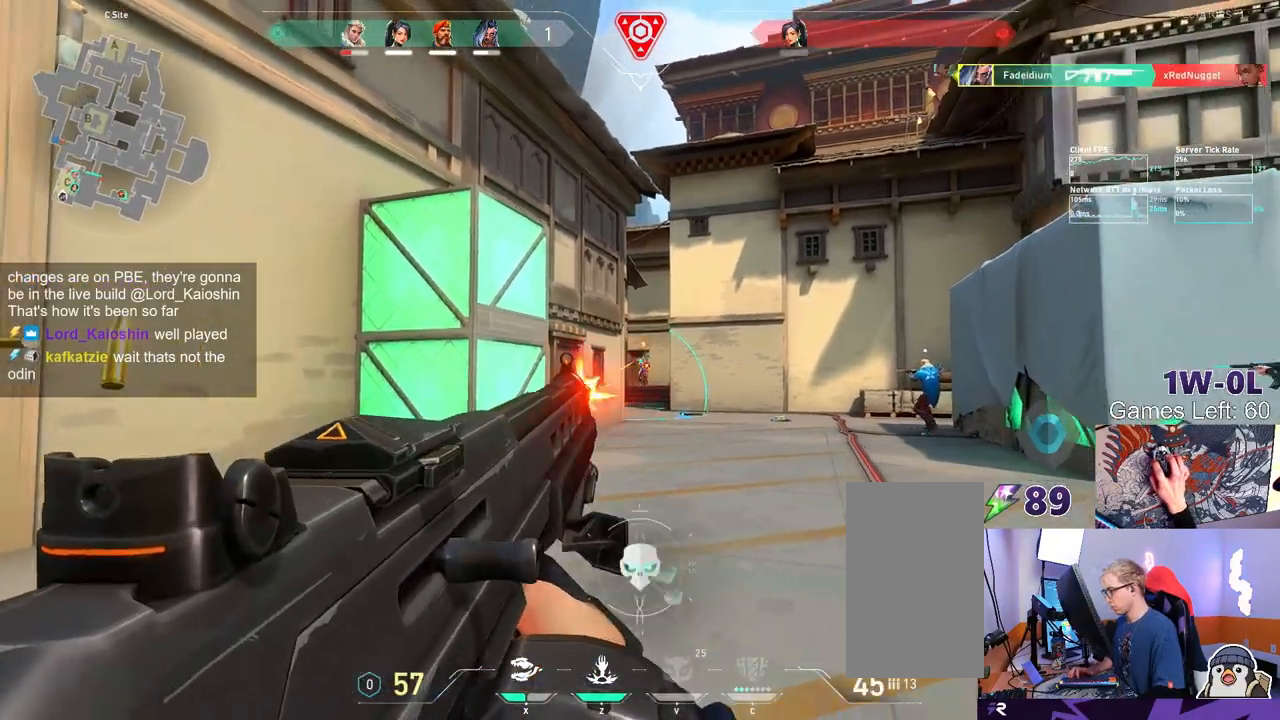
{"keys": ["a"], "mouse": [], "events": [[367, "a", "down"], [383, "mouse_left", "up"], [383, "mouse_right", "down"], [400, "ctrl", "up"], [483, "mouse_right", "up"]]}
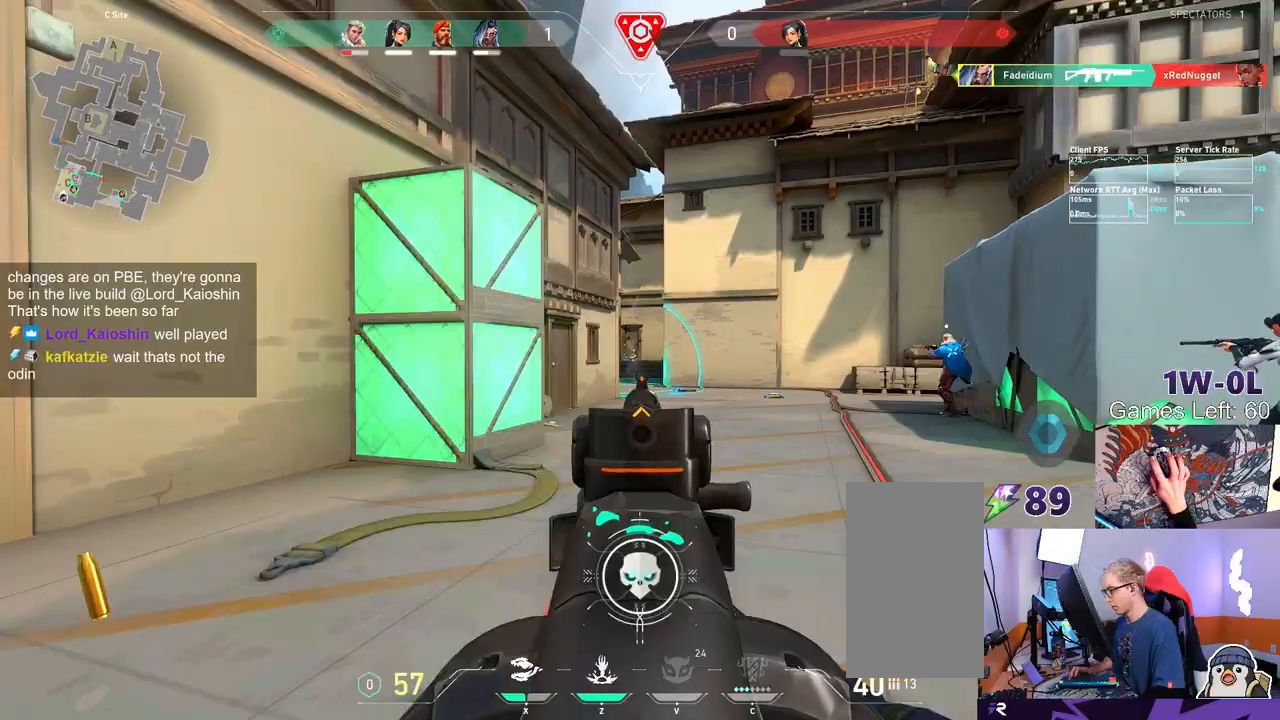
{"keys": ["a", "s"], "mouse": [], "events": [[117, "s", "down"]]}
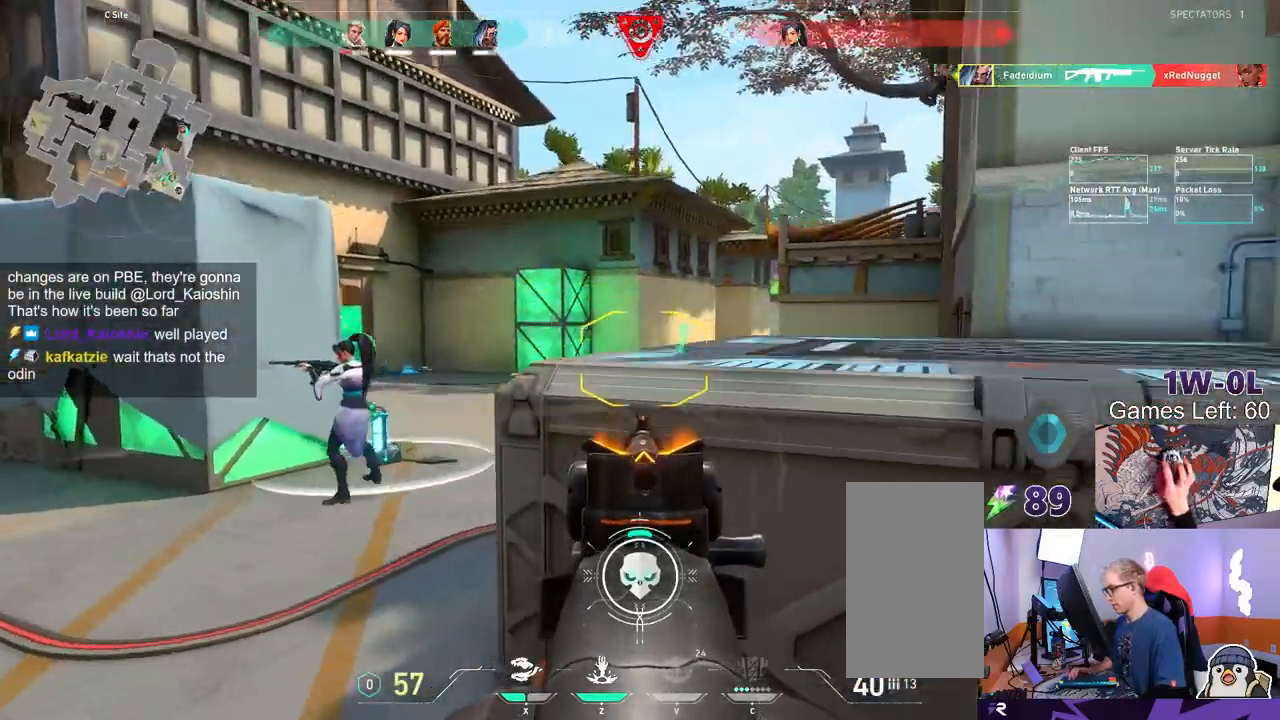
{"keys": ["a"], "mouse": [], "events": [[500, "s", "up"]]}
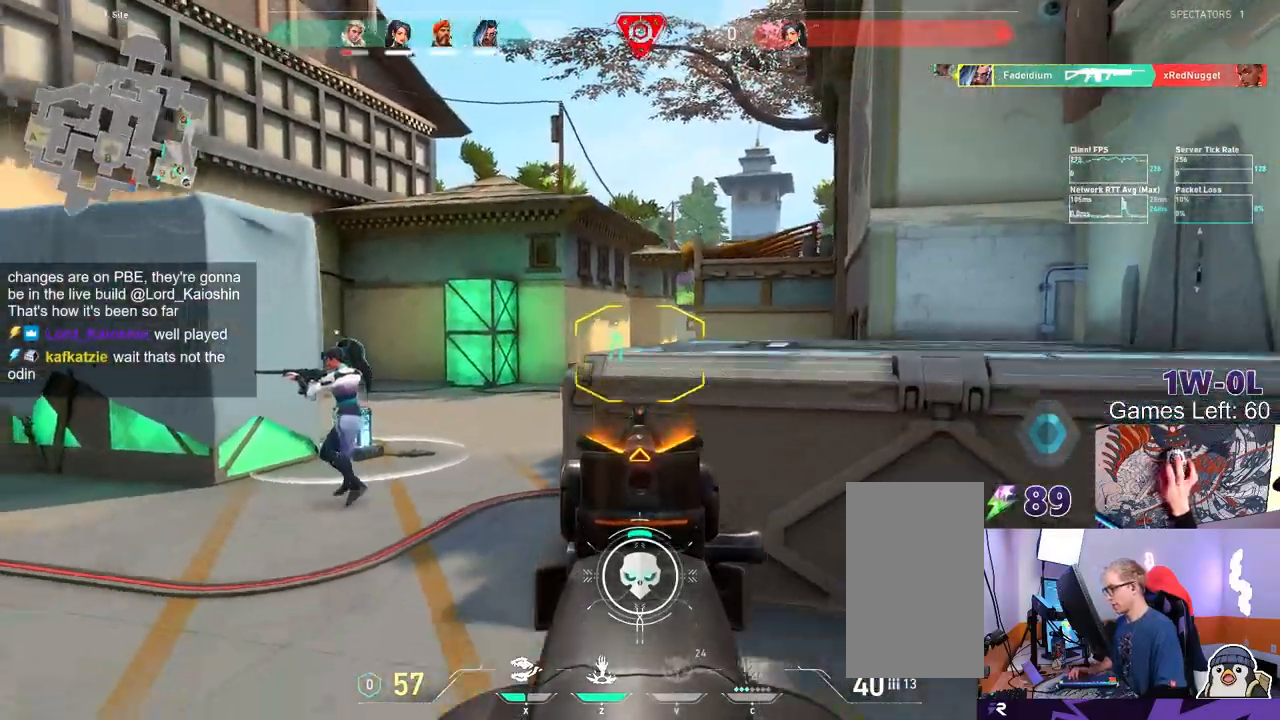
{"keys": ["d", "s"], "mouse": [], "events": [[67, "a", "up"], [67, "w", "down"], [167, "d", "down"], [250, "w", "up"], [400, "s", "down"]]}
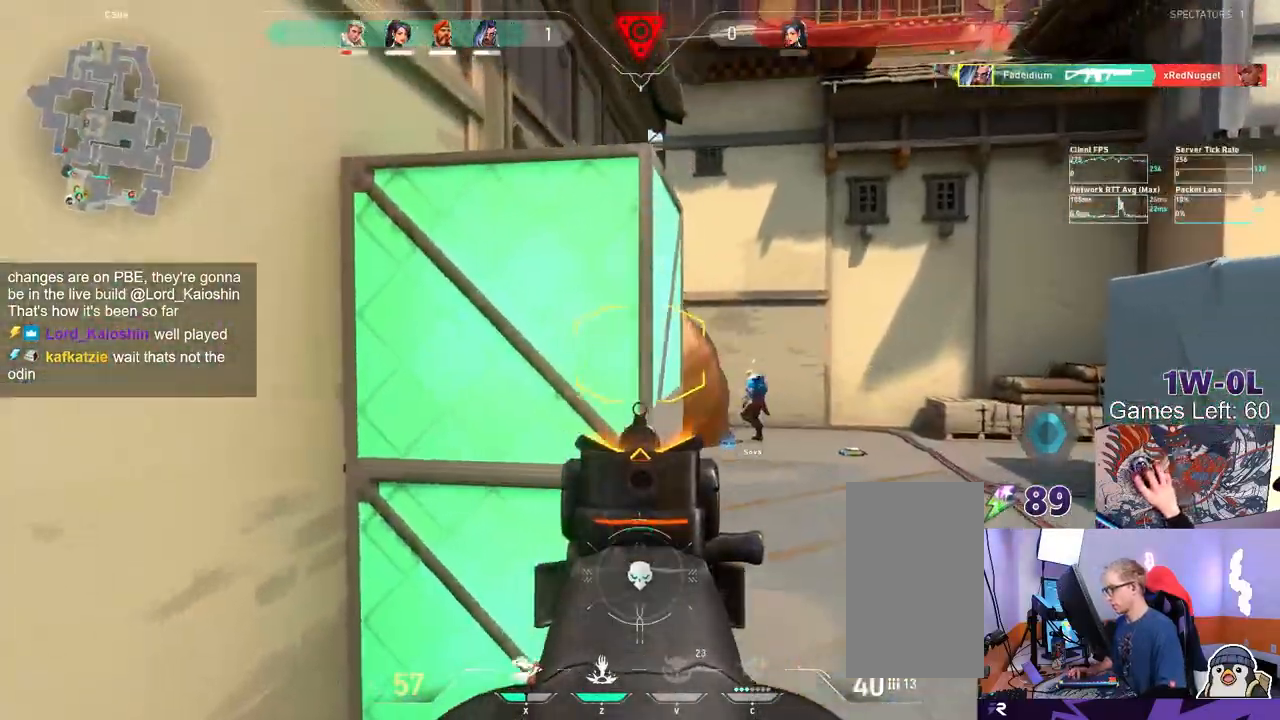
{"keys": ["a", "s"], "mouse": ["right"], "events": [[200, "s", "up"], [267, "d", "up"], [400, "mouse_right", "down"], [417, "a", "down"], [450, "s", "down"]]}
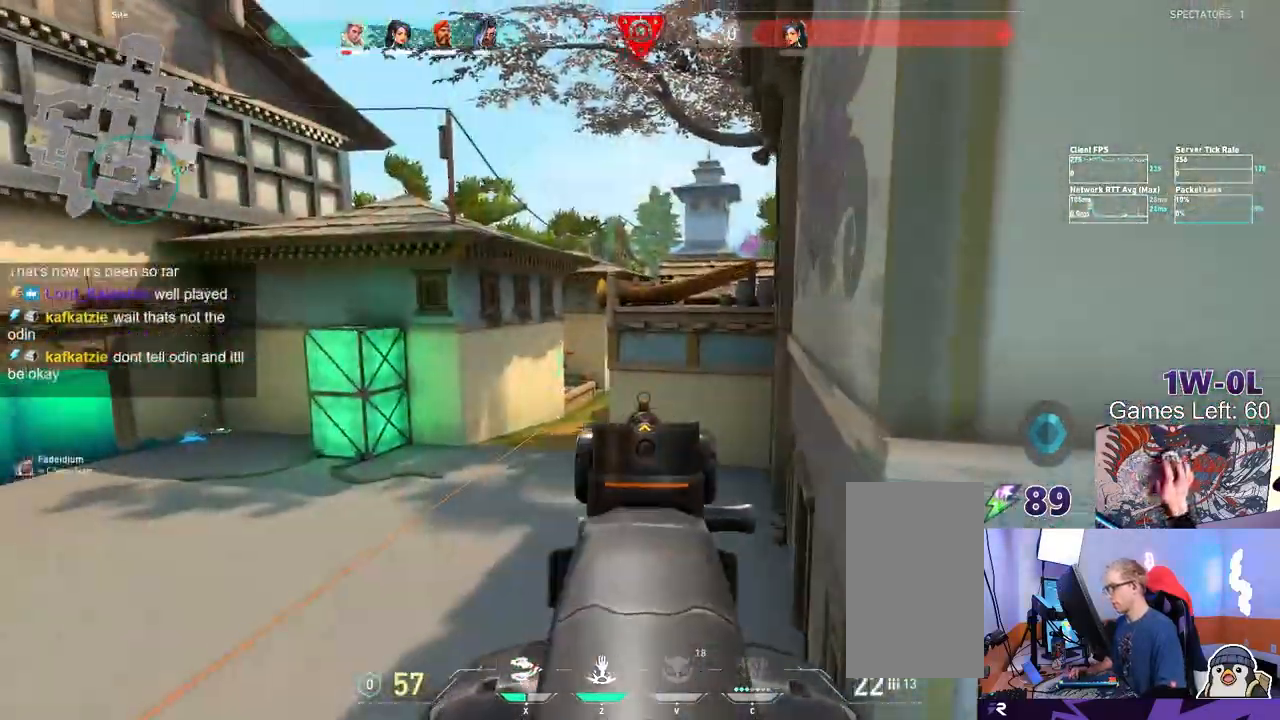
{"keys": ["a"], "mouse": [], "events": [[17, "mouse_right", "up"], [83, "s", "up"]]}
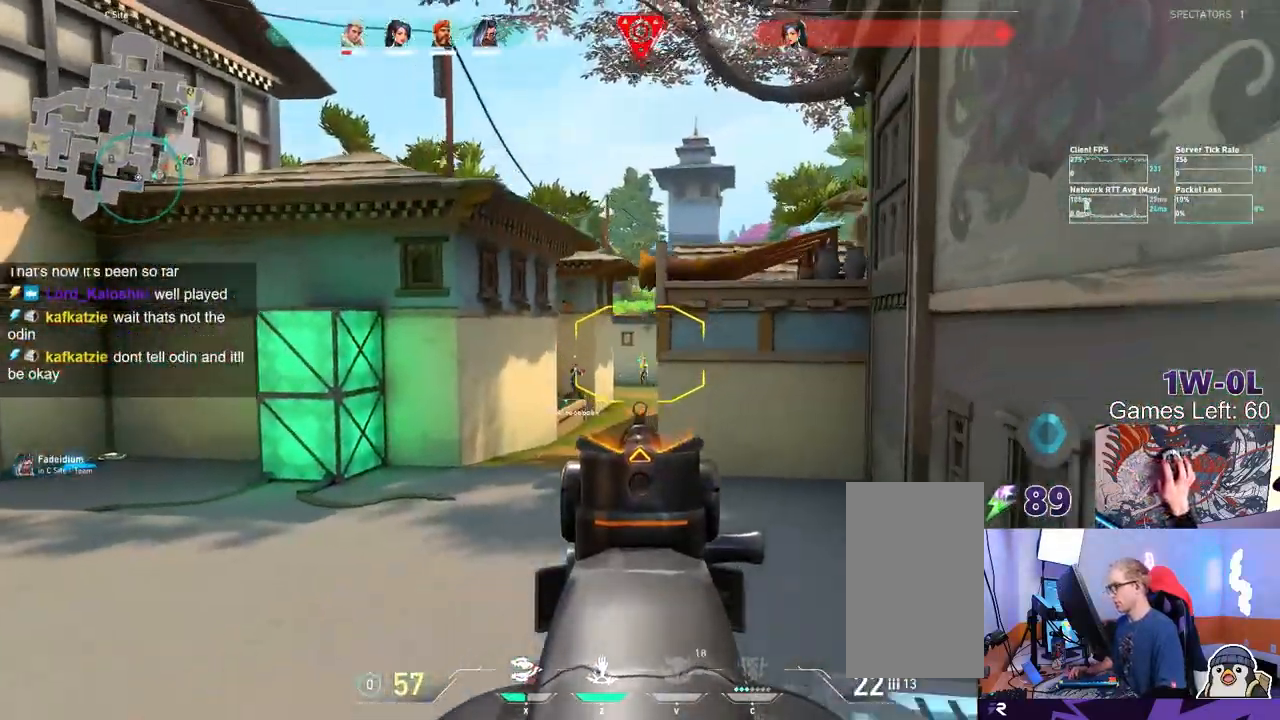
{"keys": ["ctrl"], "mouse": ["left"], "events": [[167, "ctrl", "down"], [217, "a", "up"], [483, "mouse_left", "down"]]}
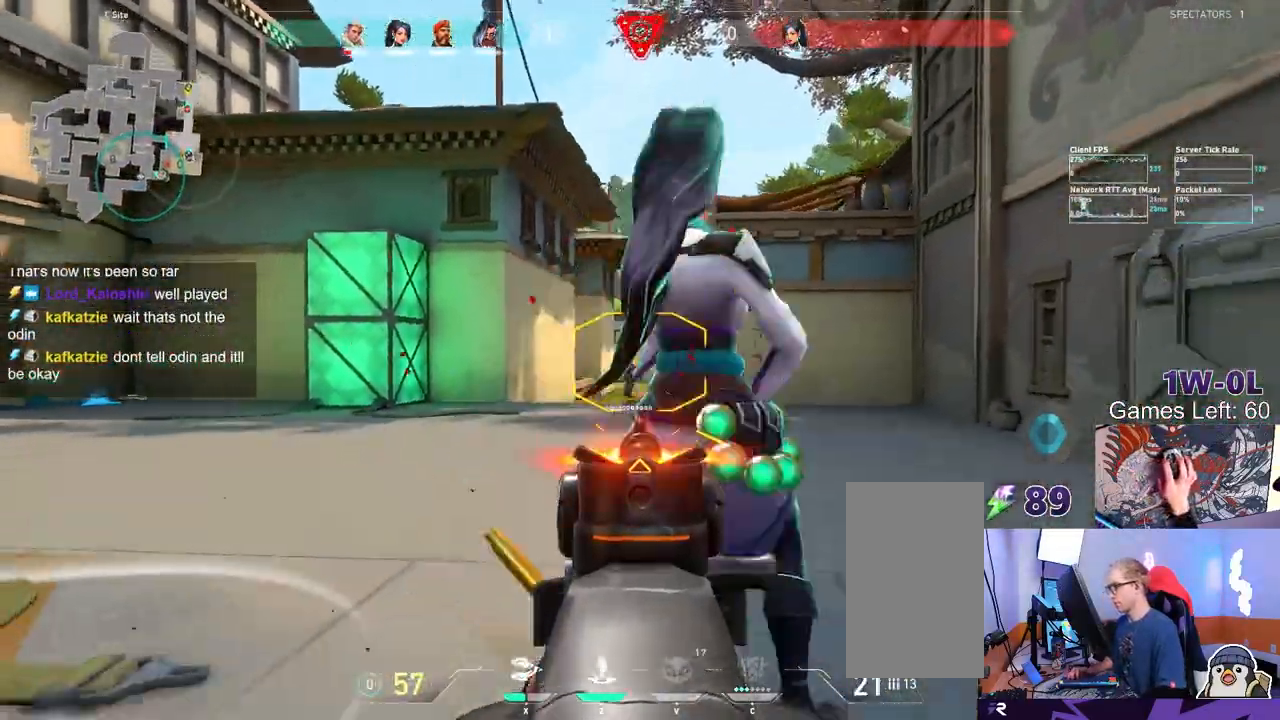
{"keys": ["ctrl"], "mouse": ["left"], "events": []}
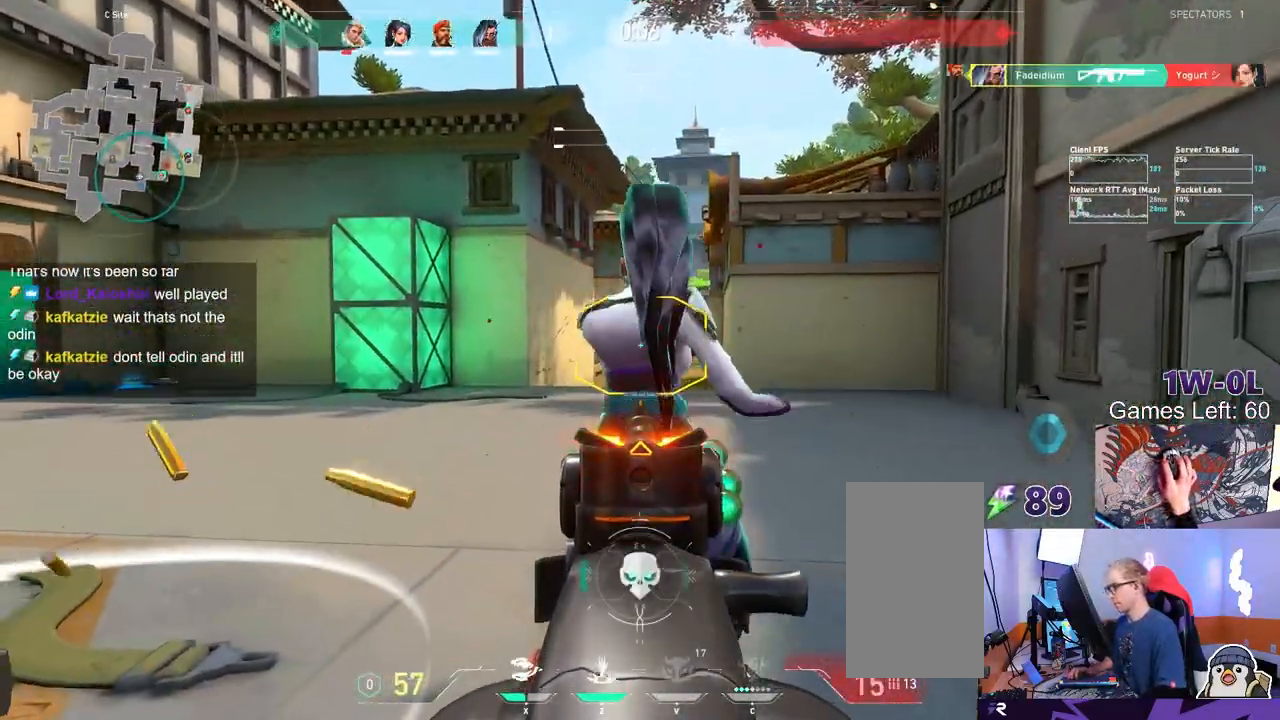
{"keys": ["w"], "mouse": [], "events": [[267, "w", "down"], [283, "ctrl", "up"], [300, "mouse_left", "up"]]}
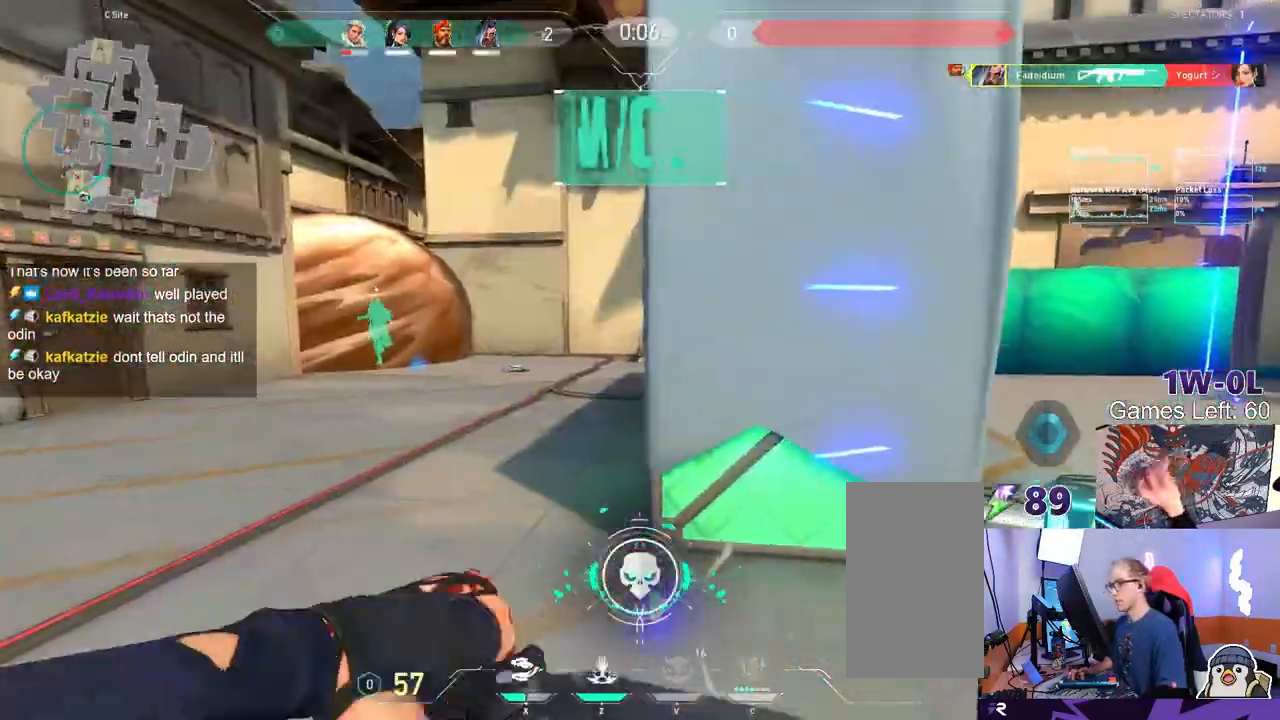
{"keys": ["w"], "mouse": []}
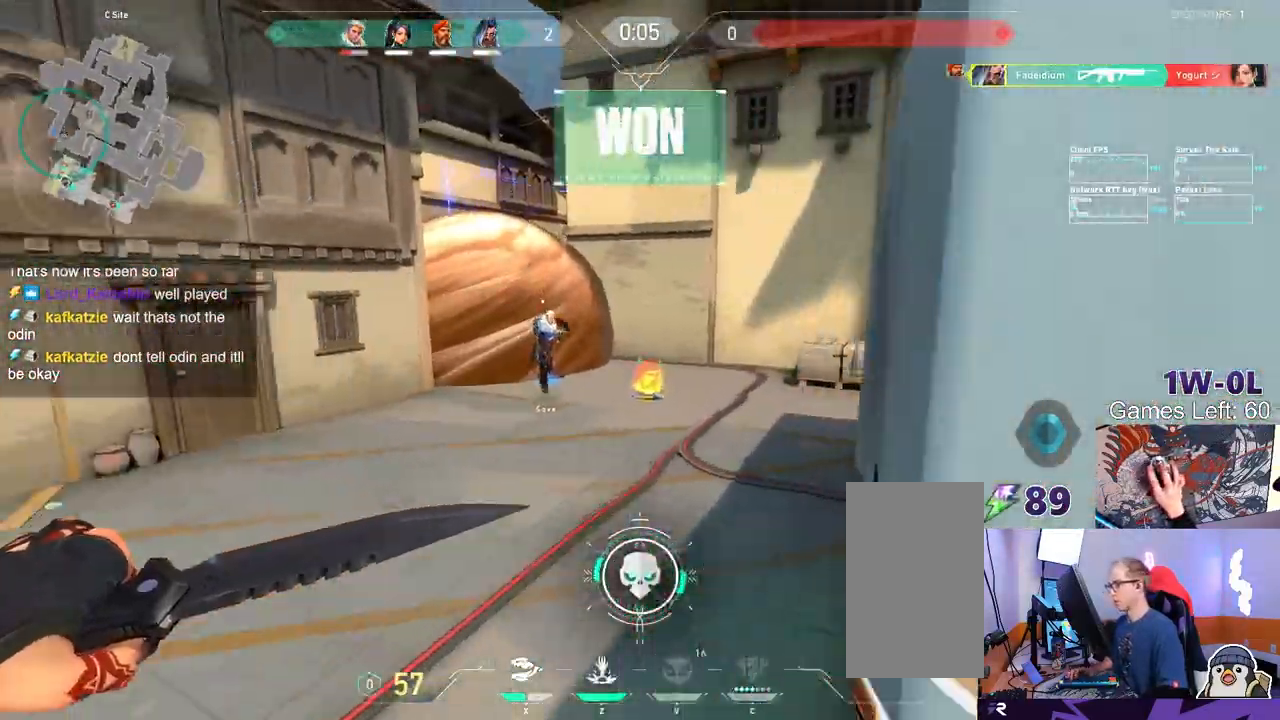
{"keys": ["w"], "mouse": [], "events": [[183, "d", "down"], [483, "d", "up"]]}
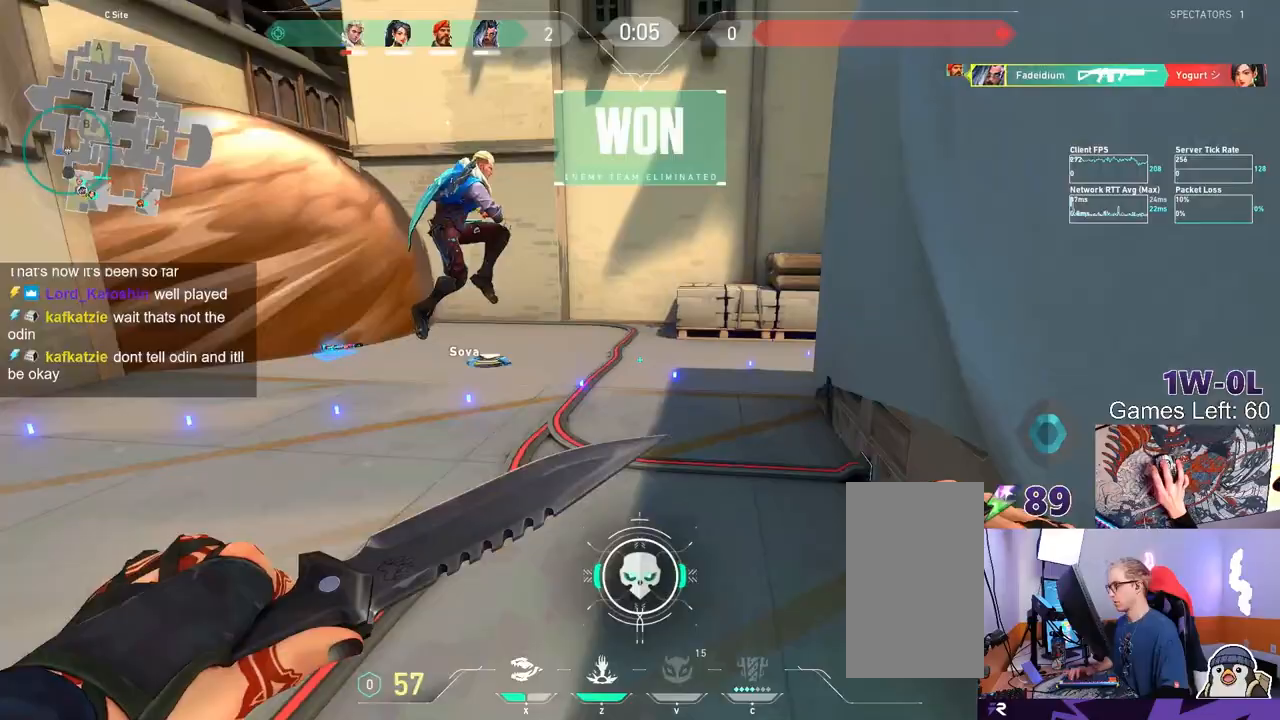
{"keys": ["d", "w"], "mouse": [], "events": [[67, "a", "down"], [333, "a", "up"], [467, "d", "down"]]}
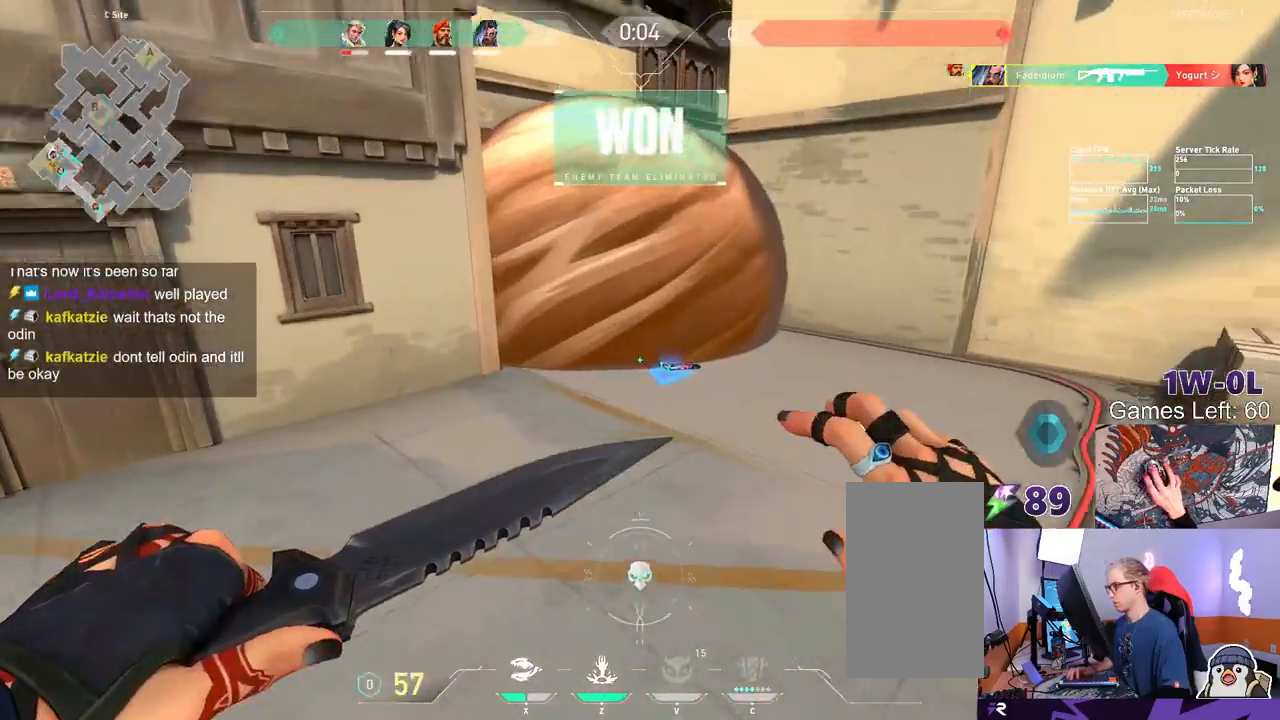
{"keys": ["w"], "mouse": [], "events": [[117, "d", "up"]]}
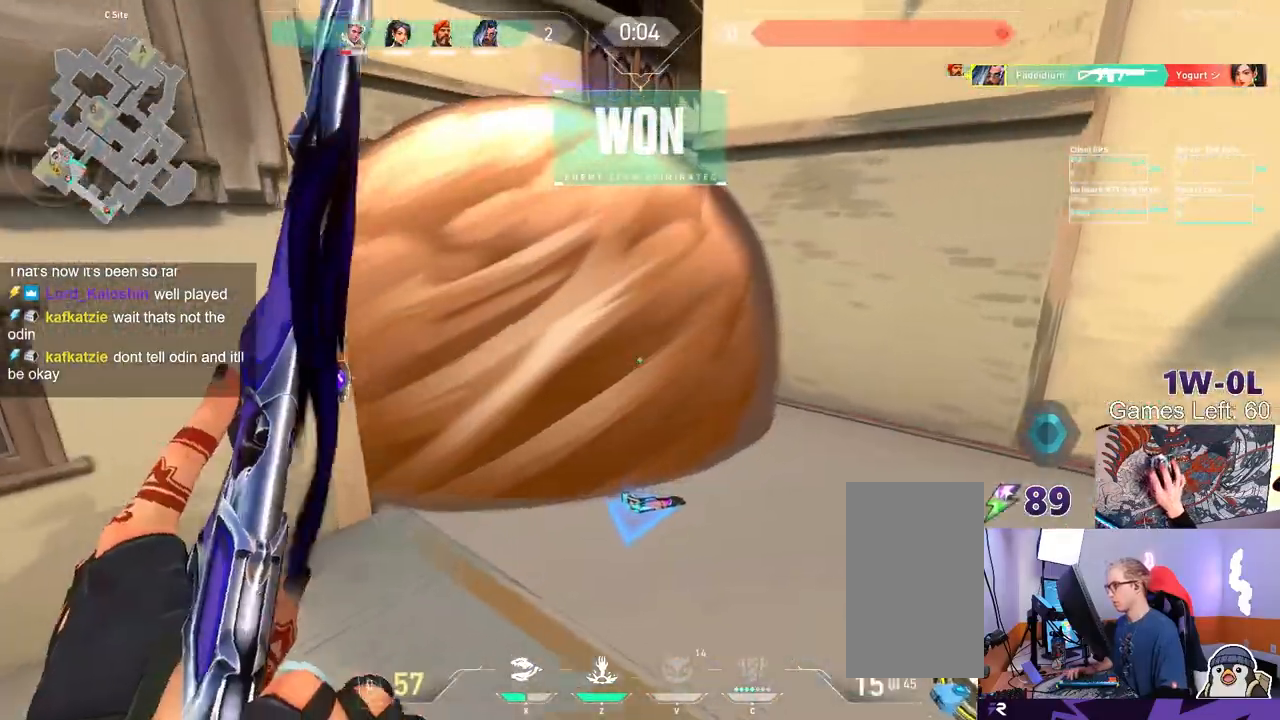
{"keys": ["d", "w"], "mouse": [], "events": [[450, "d", "down"]]}
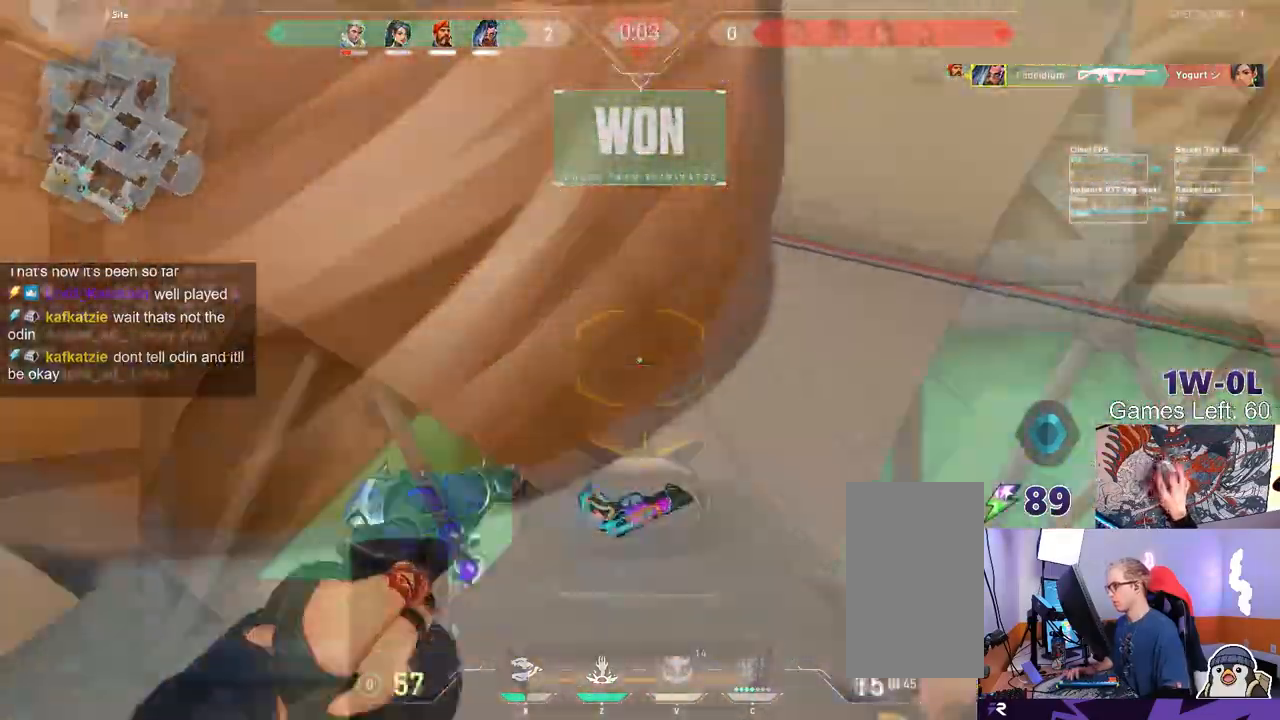
{"keys": ["a", "shift", "w"], "mouse": []}
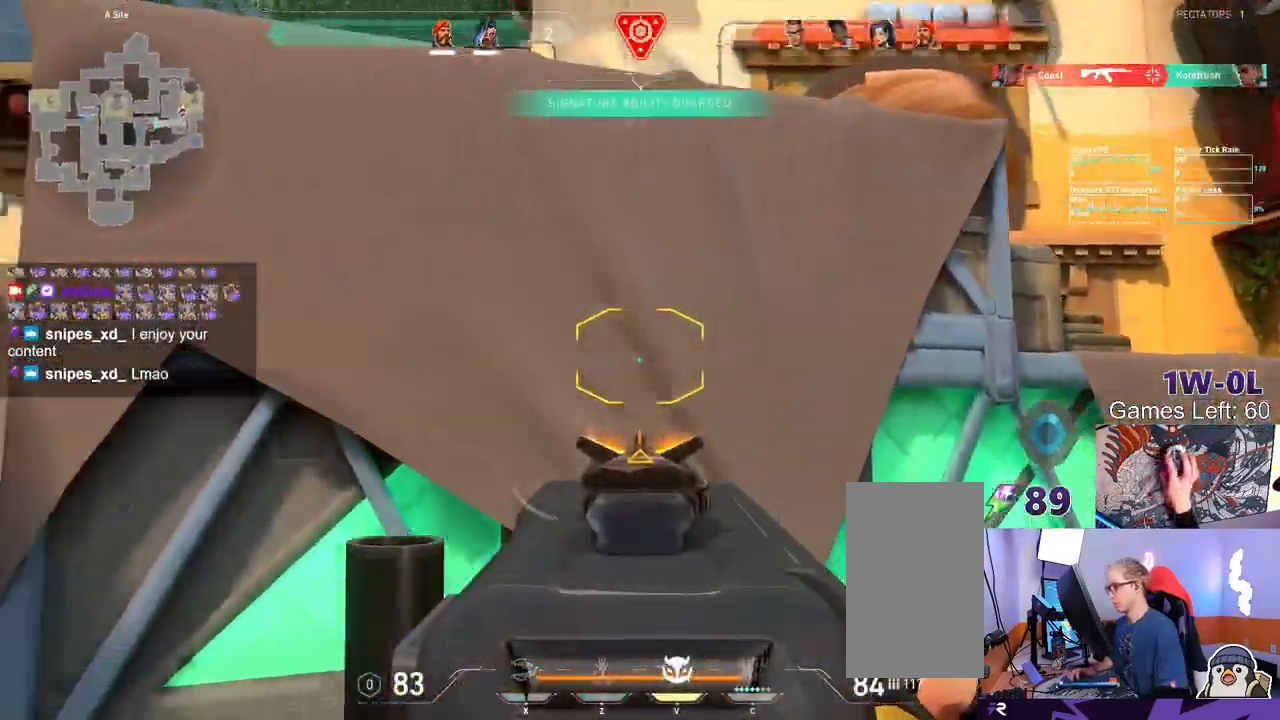
{"keys": [], "mouse": [], "events": [[100, "w", "up"], [400, "a", "up"], [417, "shift", "up"]]}
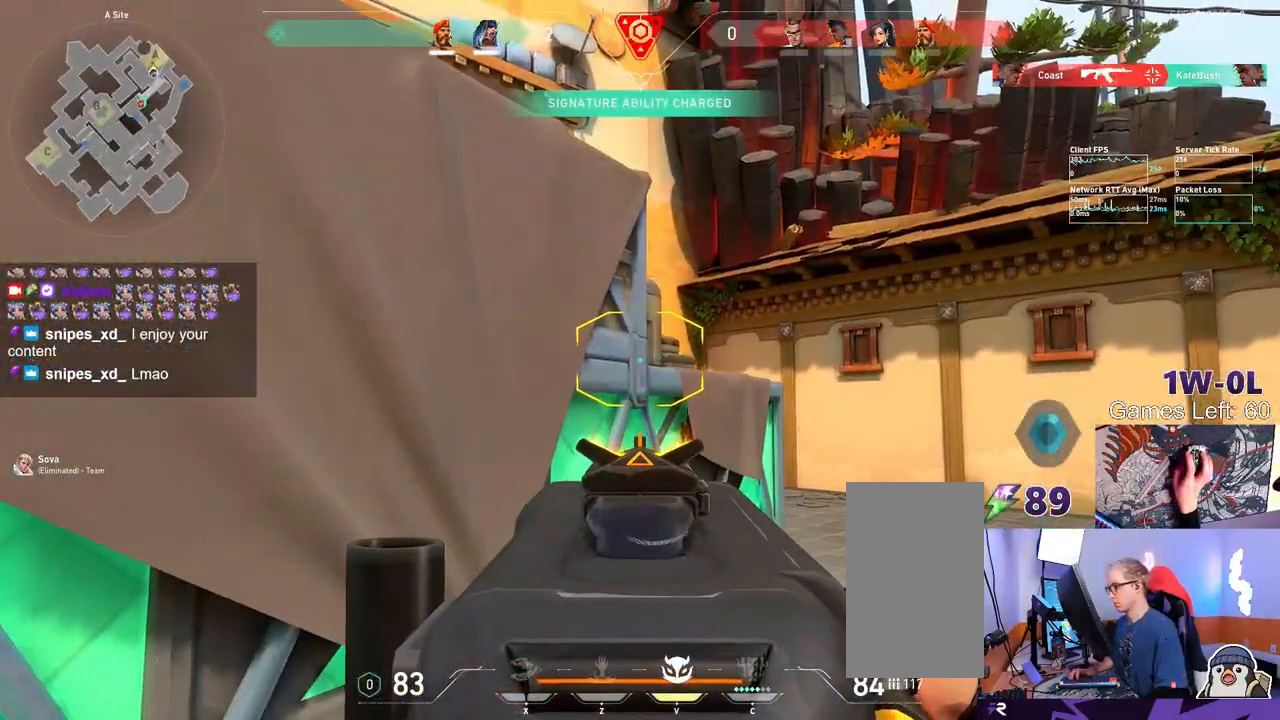
{"keys": ["a", "shift"], "mouse": [], "events": [[283, "s", "down"], [300, "a", "down"], [433, "shift", "down"], [450, "s", "up"]]}
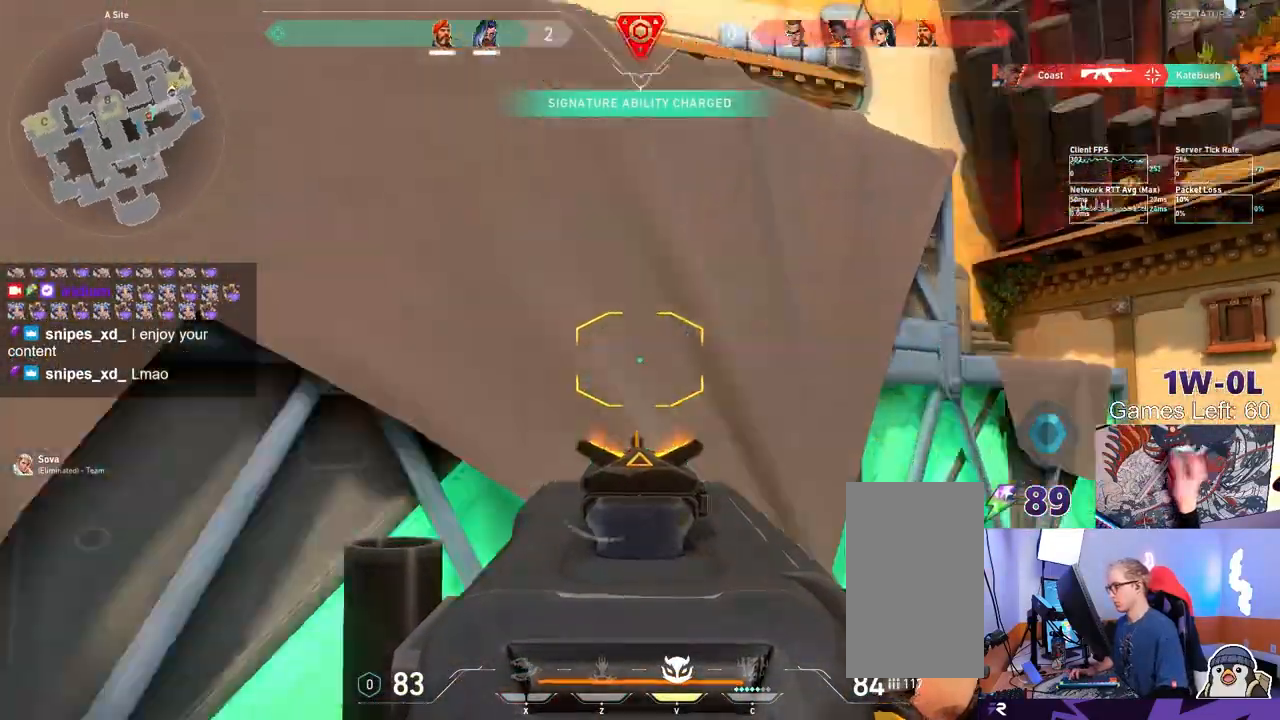
{"keys": ["a", "ctrl"], "mouse": ["left"]}
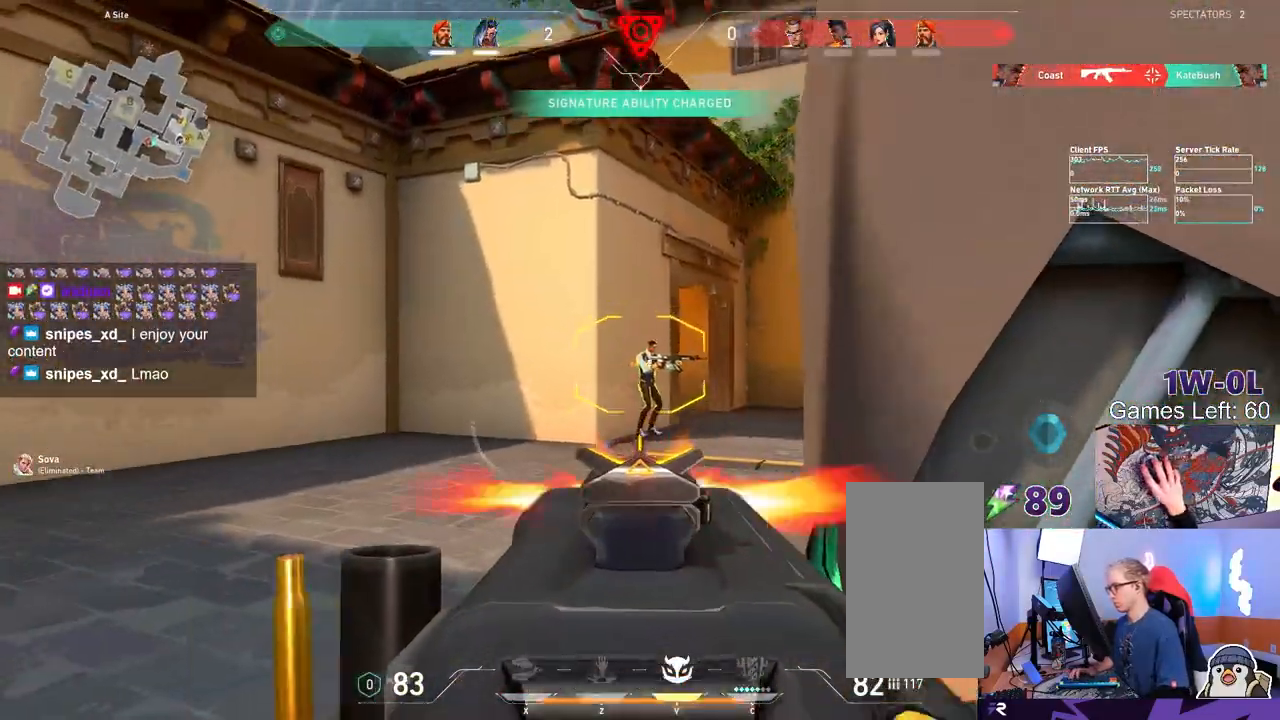
{"keys": ["ctrl", "d"], "mouse": [], "events": [[67, "a", "up"], [467, "d", "down"], [500, "mouse_left", "up"]]}
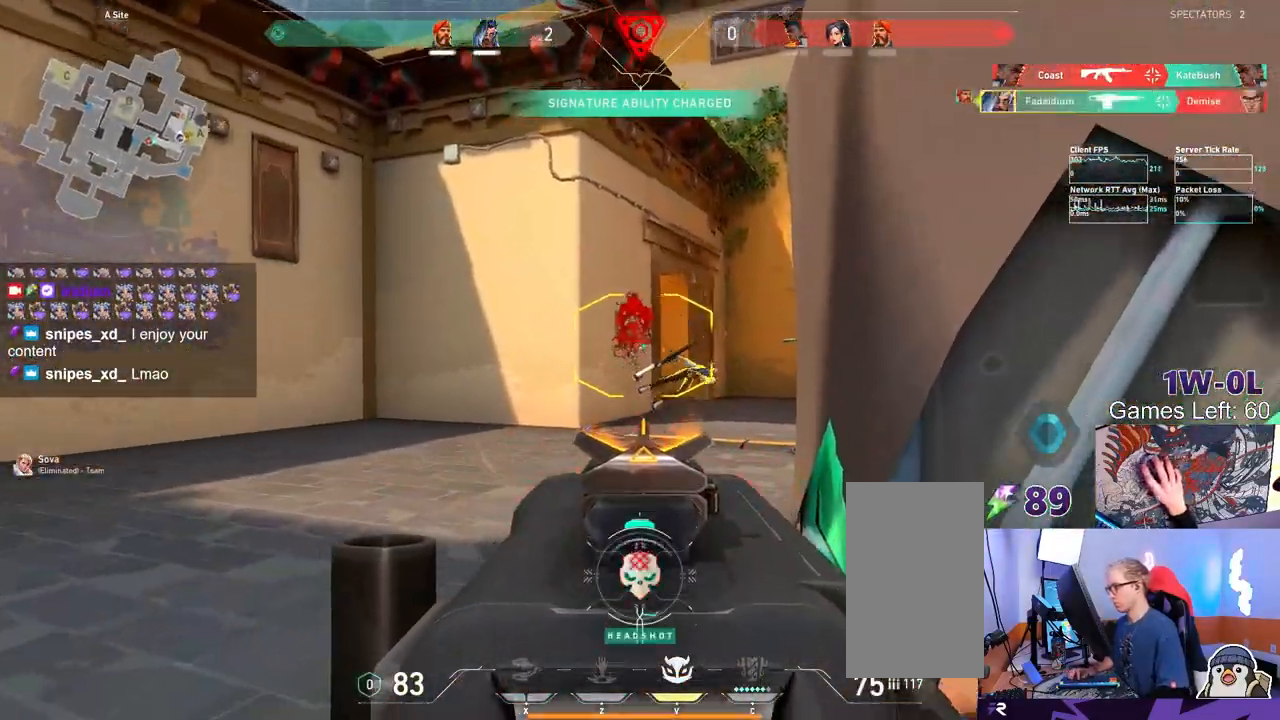
{"keys": ["ctrl", "w"], "mouse": [], "events": [[17, "ctrl", "up"], [50, "w", "down"], [117, "d", "up"], [133, "a", "down"], [317, "ctrl", "down"], [383, "a", "up"]]}
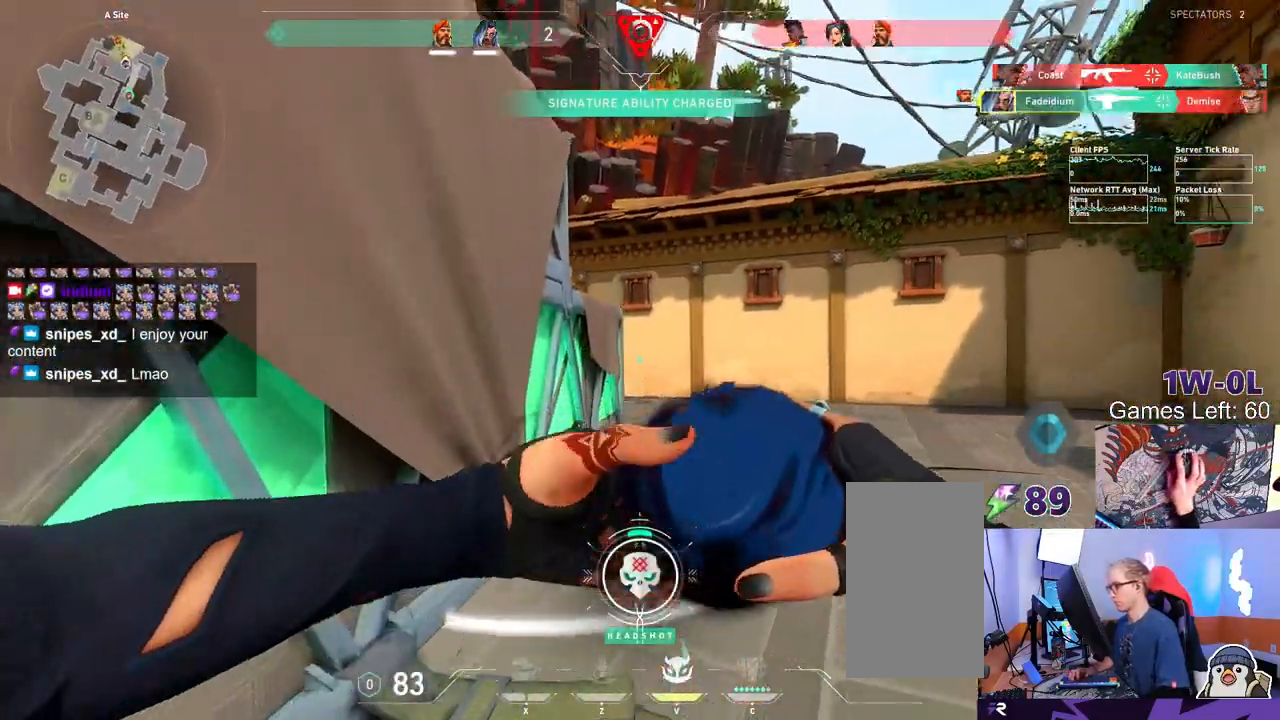
{"keys": ["a"], "mouse": ["left"], "events": [[100, "a", "down"], [117, "ctrl", "up"], [167, "mouse_left", "down"], [233, "a", "up"], [233, "mouse_left", "up"], [250, "shift", "down"], [283, "mouse_left", "down"], [333, "w", "up"], [350, "a", "down"], [350, "mouse_left", "up"], [400, "mouse_left", "down"], [467, "shift", "up"]]}